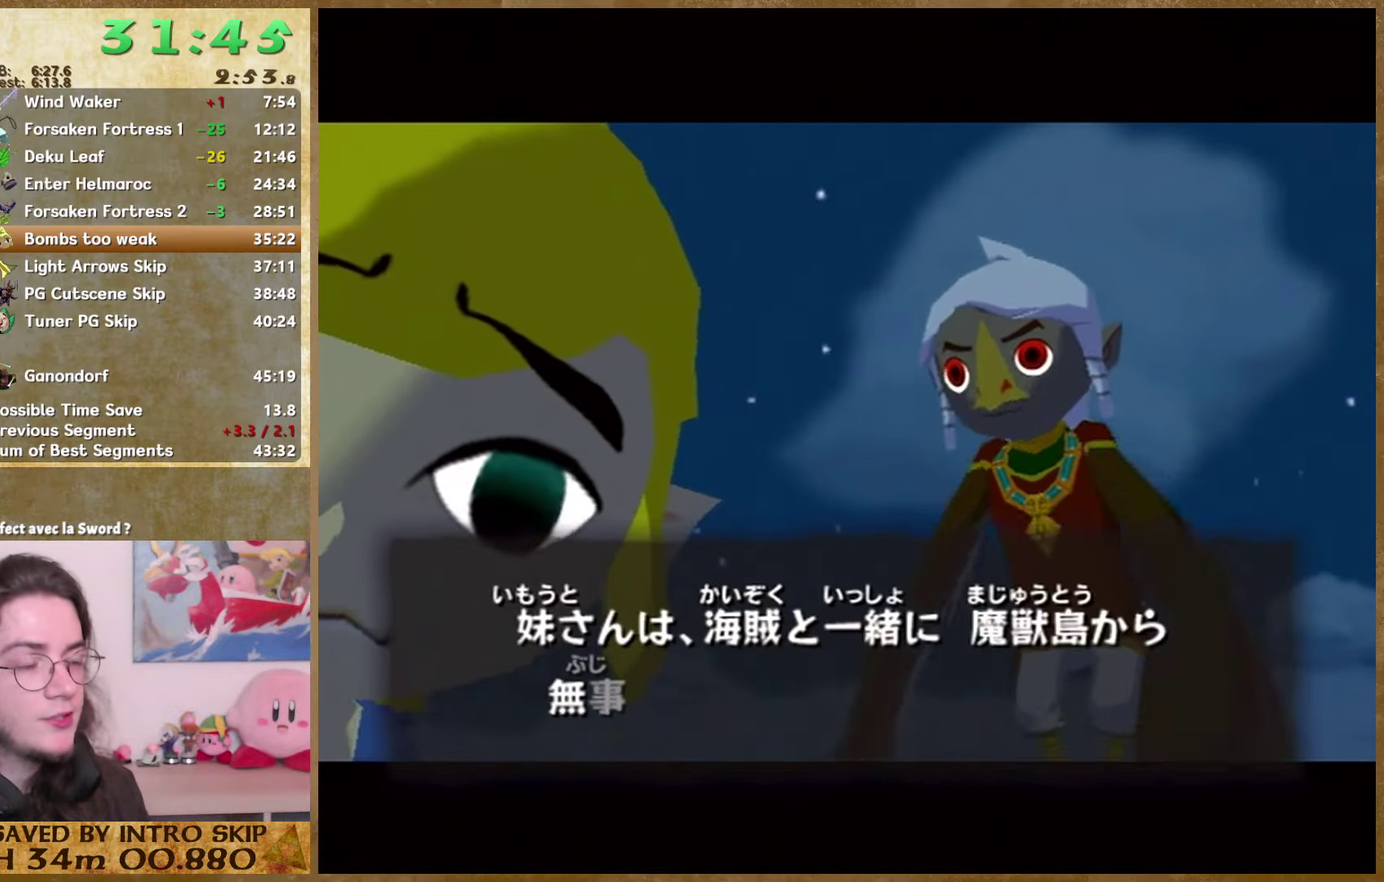
Gameplay with a controller (Nintendo layout); each line is a JSON object with the inputs held at the frame after it. "events" lists button and stick changes between this image and that frame as [ms after this image, input, new state], when the widget could be followed in between. Not read: L3 R3.
{"buttons": ["B"], "left_stick": "center", "right_stick": "center", "events": [[400, "B", "down"]]}
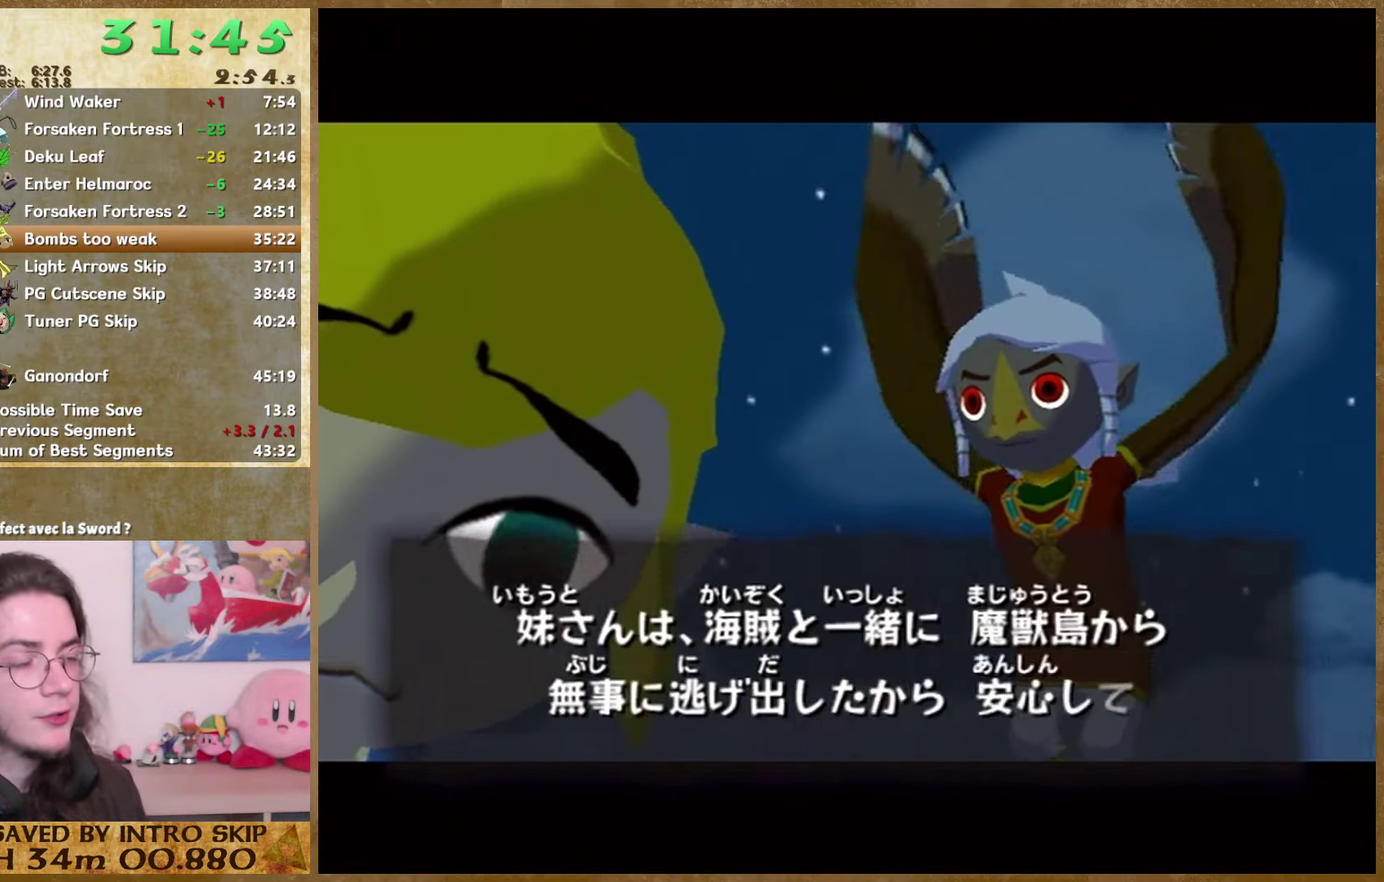
{"buttons": ["B"], "left_stick": "center", "right_stick": "center", "events": [[100, "B", "up"], [133, "A", "down"], [200, "A", "up"], [200, "B", "down"], [267, "A", "down"], [267, "B", "up"], [467, "A", "up"], [467, "B", "down"]]}
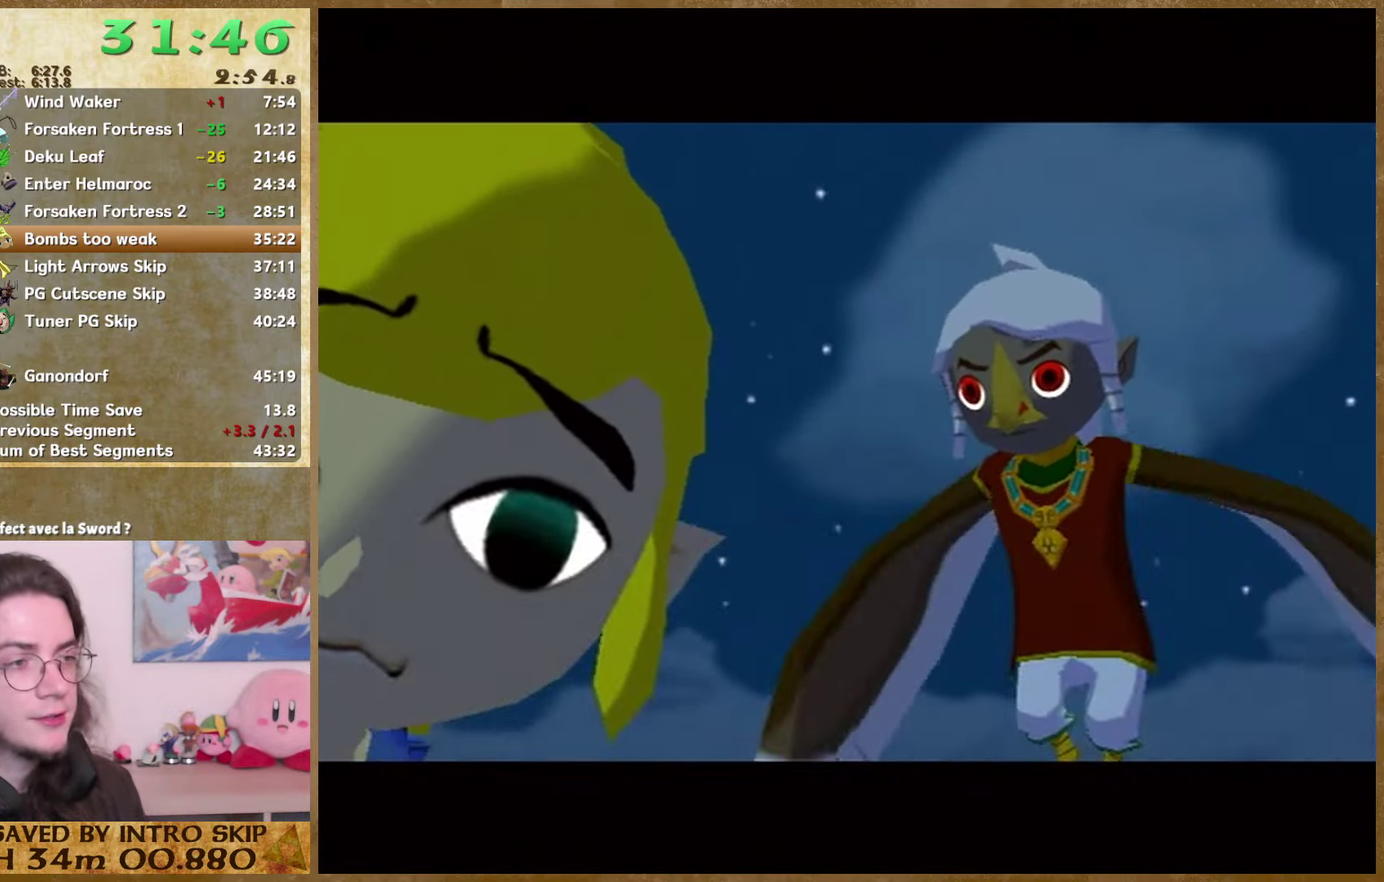
{"buttons": [], "left_stick": "center", "right_stick": "center", "events": [[33, "B", "up"], [100, "B", "down"], [367, "A", "down"], [367, "B", "up"], [433, "A", "up"]]}
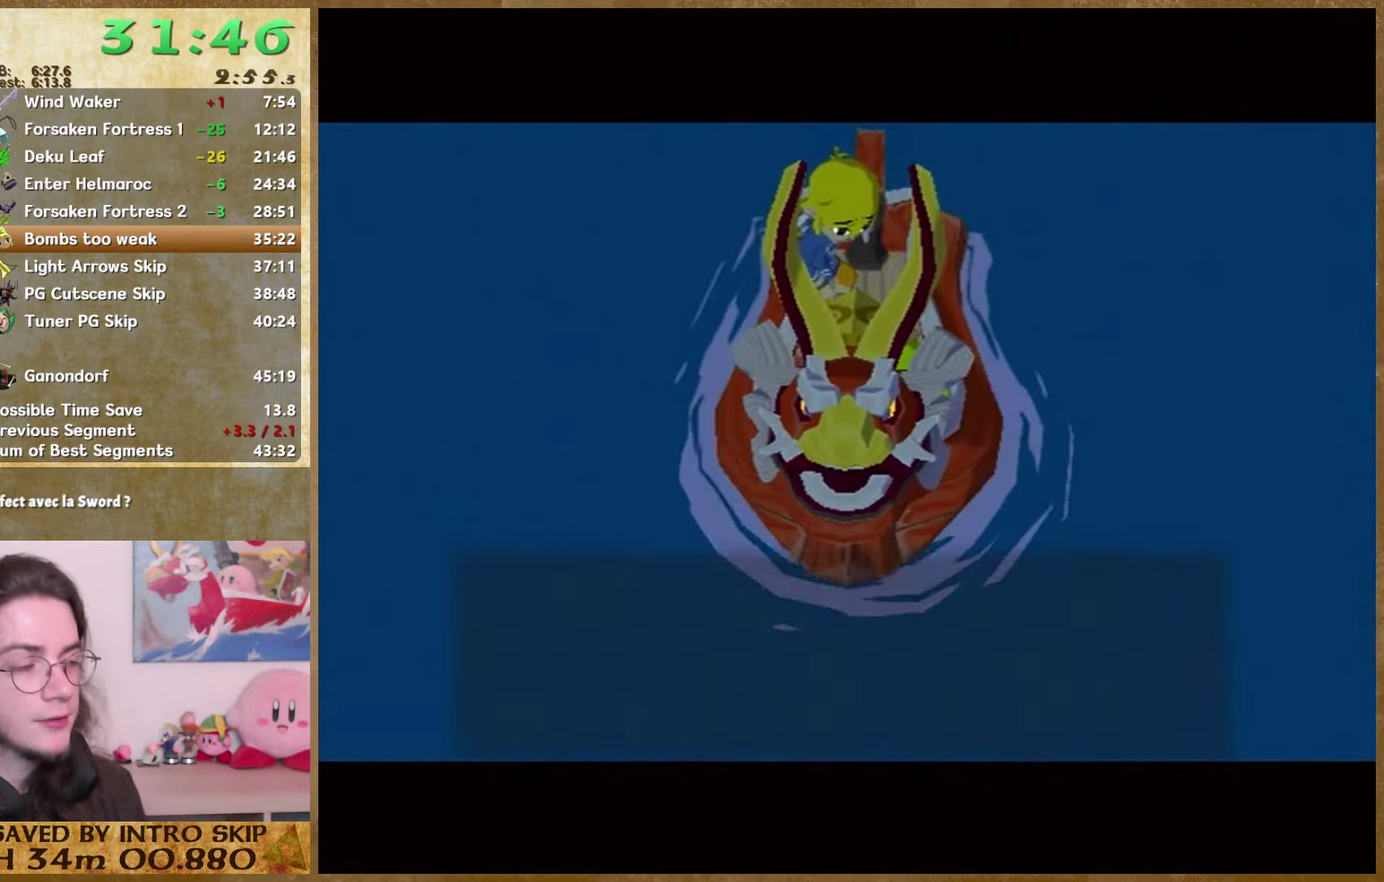
{"buttons": ["A"], "left_stick": "center", "right_stick": "center", "events": [[100, "B", "down"], [167, "B", "up"], [233, "B", "down"], [433, "B", "up"], [466, "A", "down"]]}
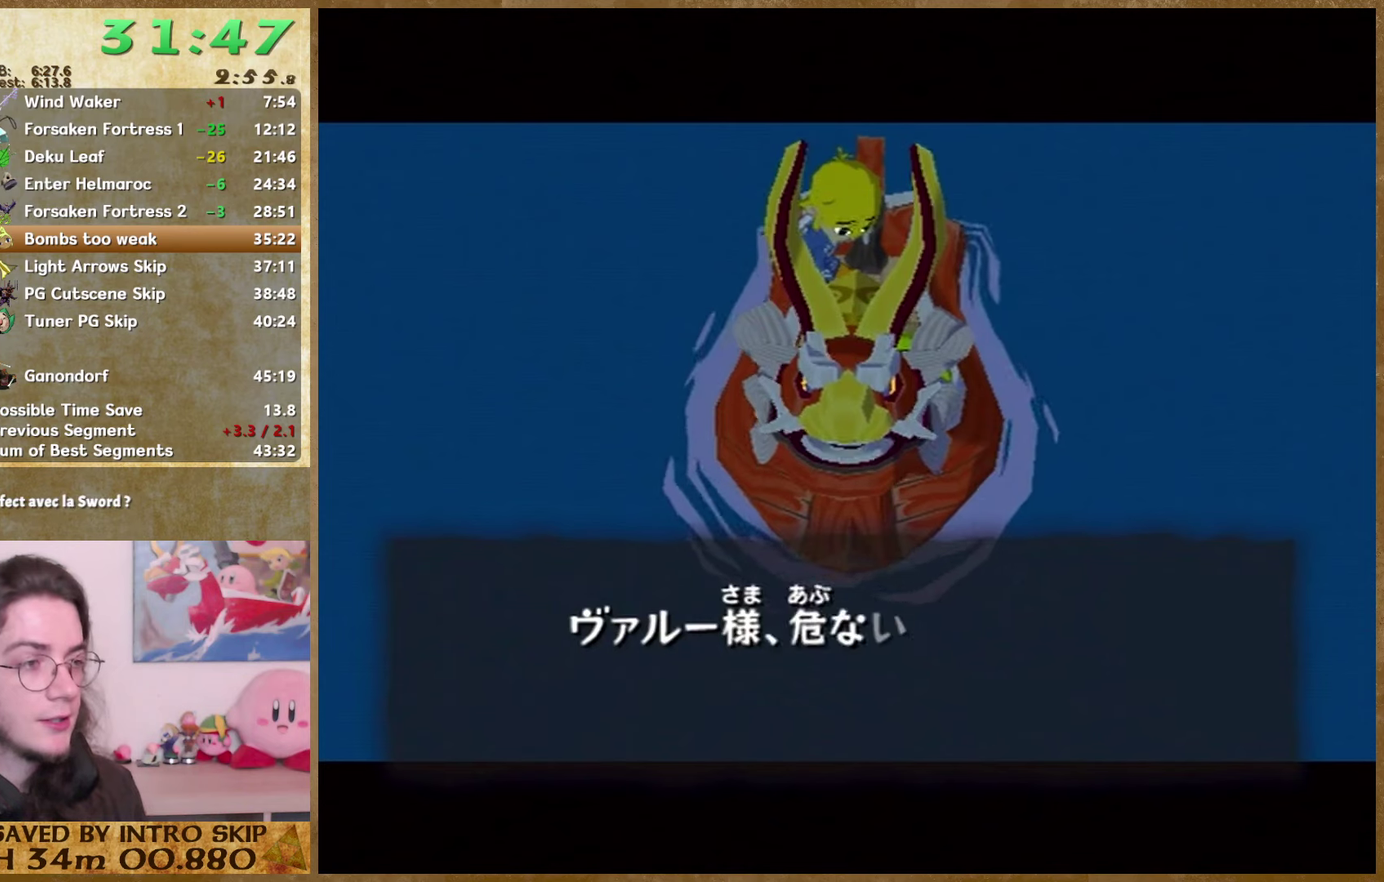
{"buttons": [], "left_stick": "center", "right_stick": "center", "events": [[33, "A", "up"], [33, "B", "down"], [233, "A", "down"], [233, "B", "up"], [300, "A", "up"], [300, "B", "down"], [500, "B", "up"]]}
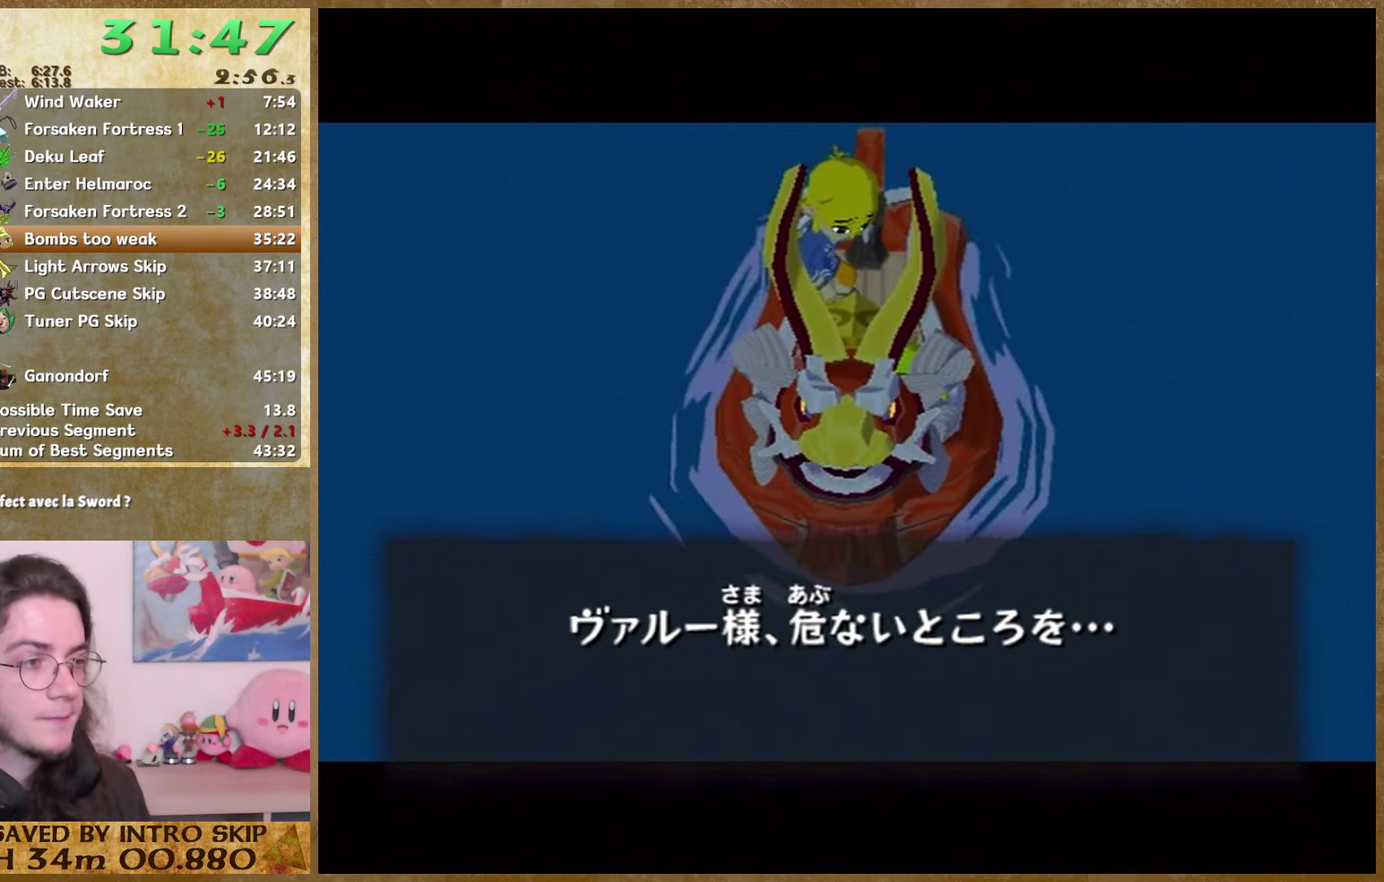
{"buttons": [], "left_stick": "center", "right_stick": "center", "events": [[66, "A", "down"], [233, "A", "up"], [233, "B", "down"], [333, "B", "up"], [400, "B", "down"], [466, "B", "up"]]}
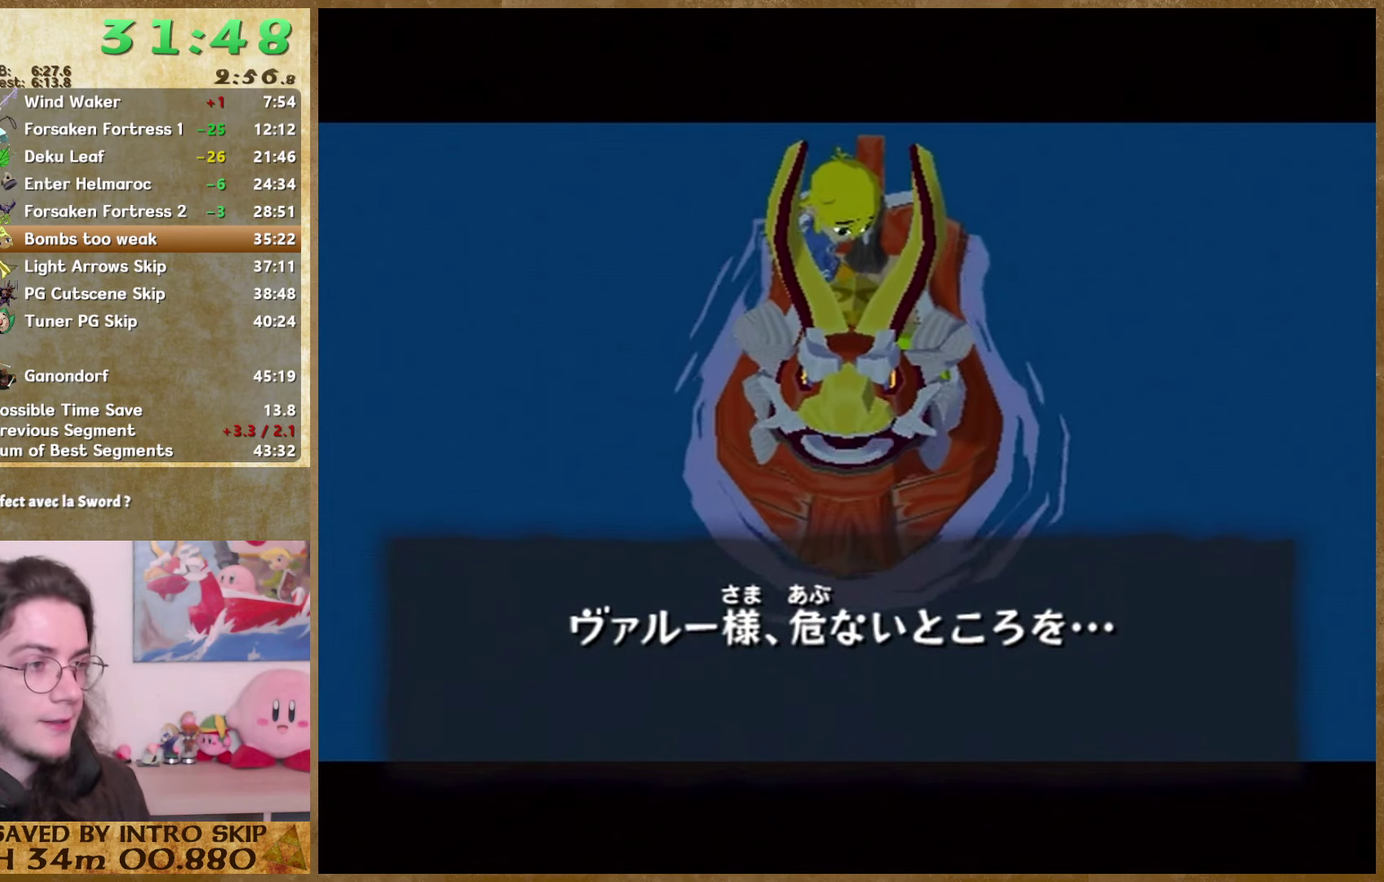
{"buttons": ["B"], "left_stick": "center", "right_stick": "center", "events": [[133, "A", "down"], [233, "A", "up"], [300, "A", "down"], [366, "A", "up"], [366, "B", "down"], [433, "A", "down"], [433, "B", "up"], [500, "A", "up"], [500, "B", "down"]]}
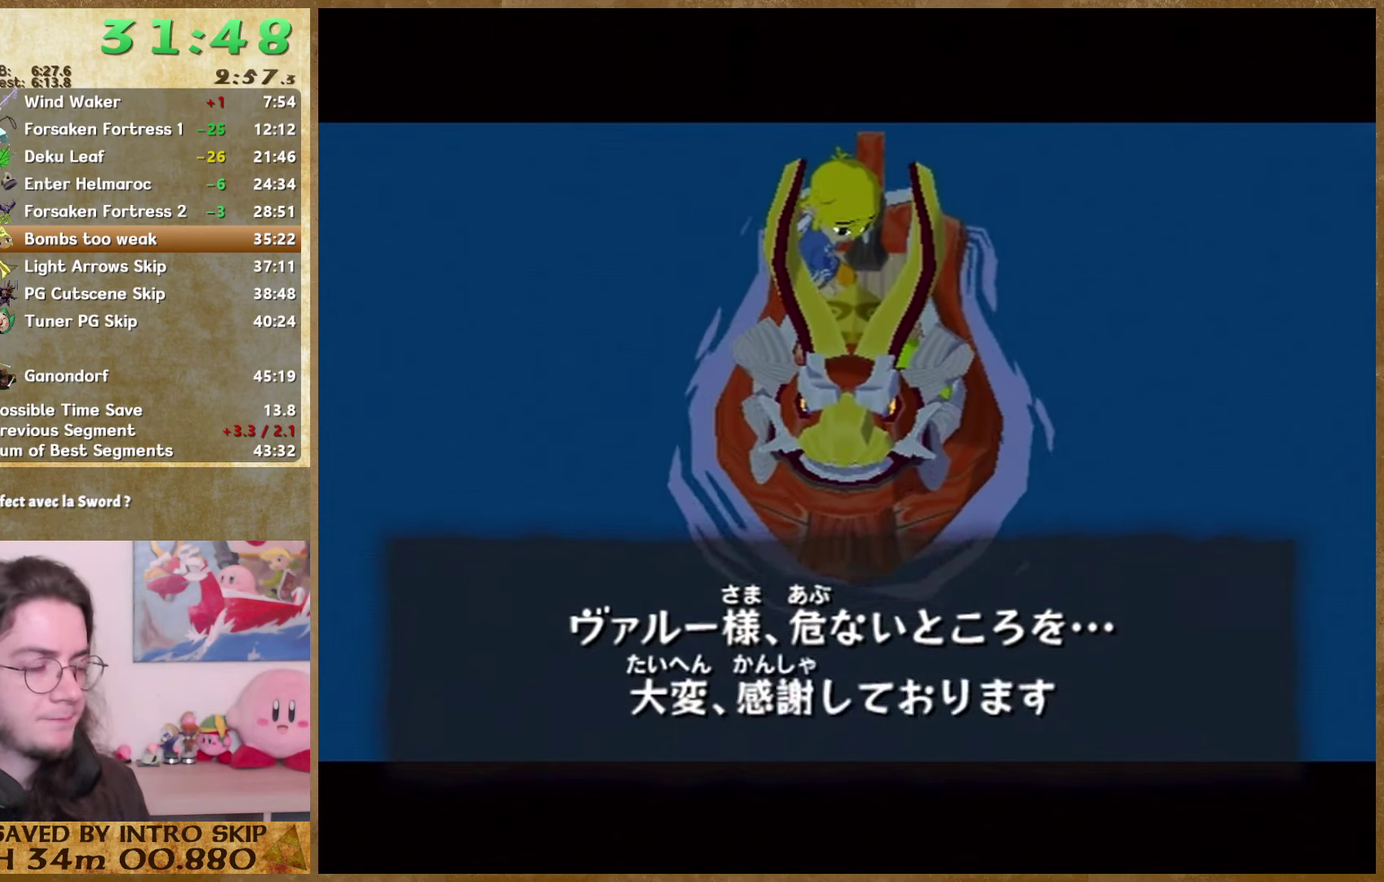
{"buttons": [], "left_stick": "center", "right_stick": "center", "events": [[66, "B", "up"], [133, "A", "down"], [333, "A", "up"], [433, "B", "down"], [500, "B", "up"]]}
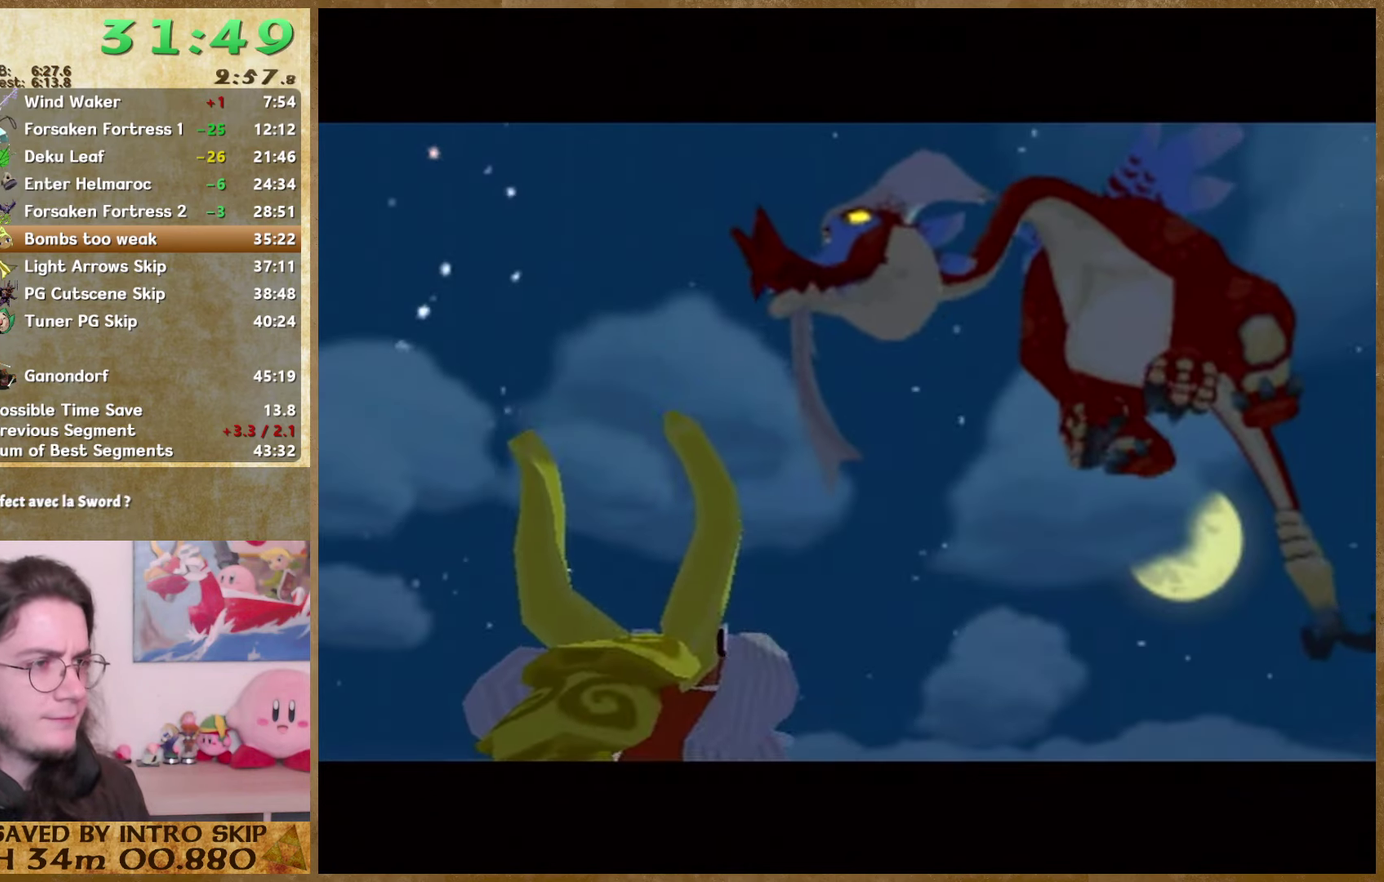
{"buttons": ["A"], "left_stick": "center", "right_stick": "center", "events": [[33, "A", "down"], [133, "A", "up"], [200, "A", "down"], [266, "A", "up"], [266, "B", "down"], [366, "A", "down"], [366, "B", "up"], [433, "A", "up"], [433, "B", "down"], [500, "A", "down"], [500, "B", "up"]]}
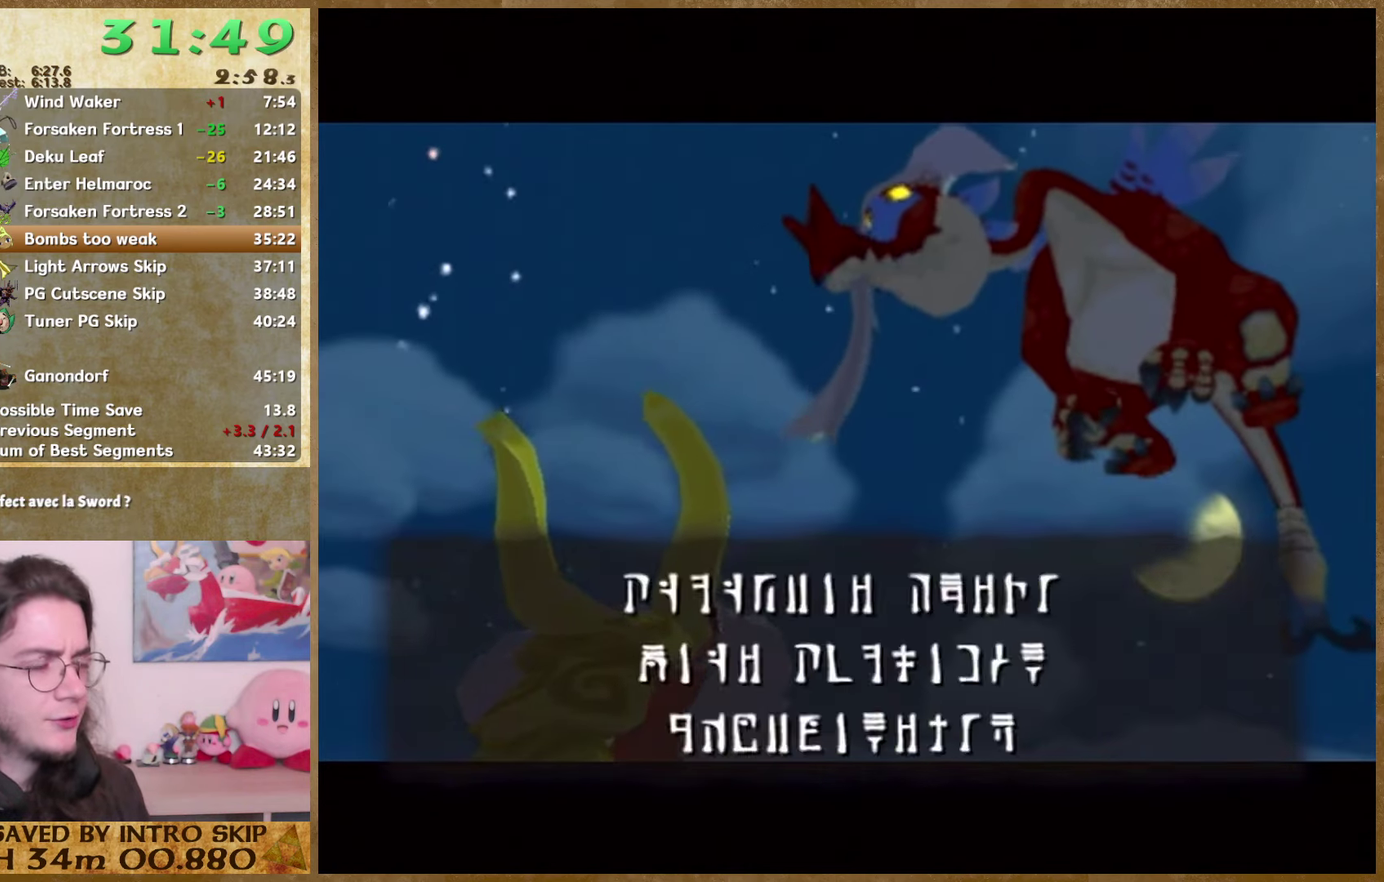
{"buttons": ["B"], "left_stick": "center", "right_stick": "center", "events": [[66, "A", "up"], [66, "B", "down"], [133, "B", "up"], [200, "B", "down"], [266, "B", "up"], [333, "A", "down"], [400, "A", "up"], [500, "B", "down"]]}
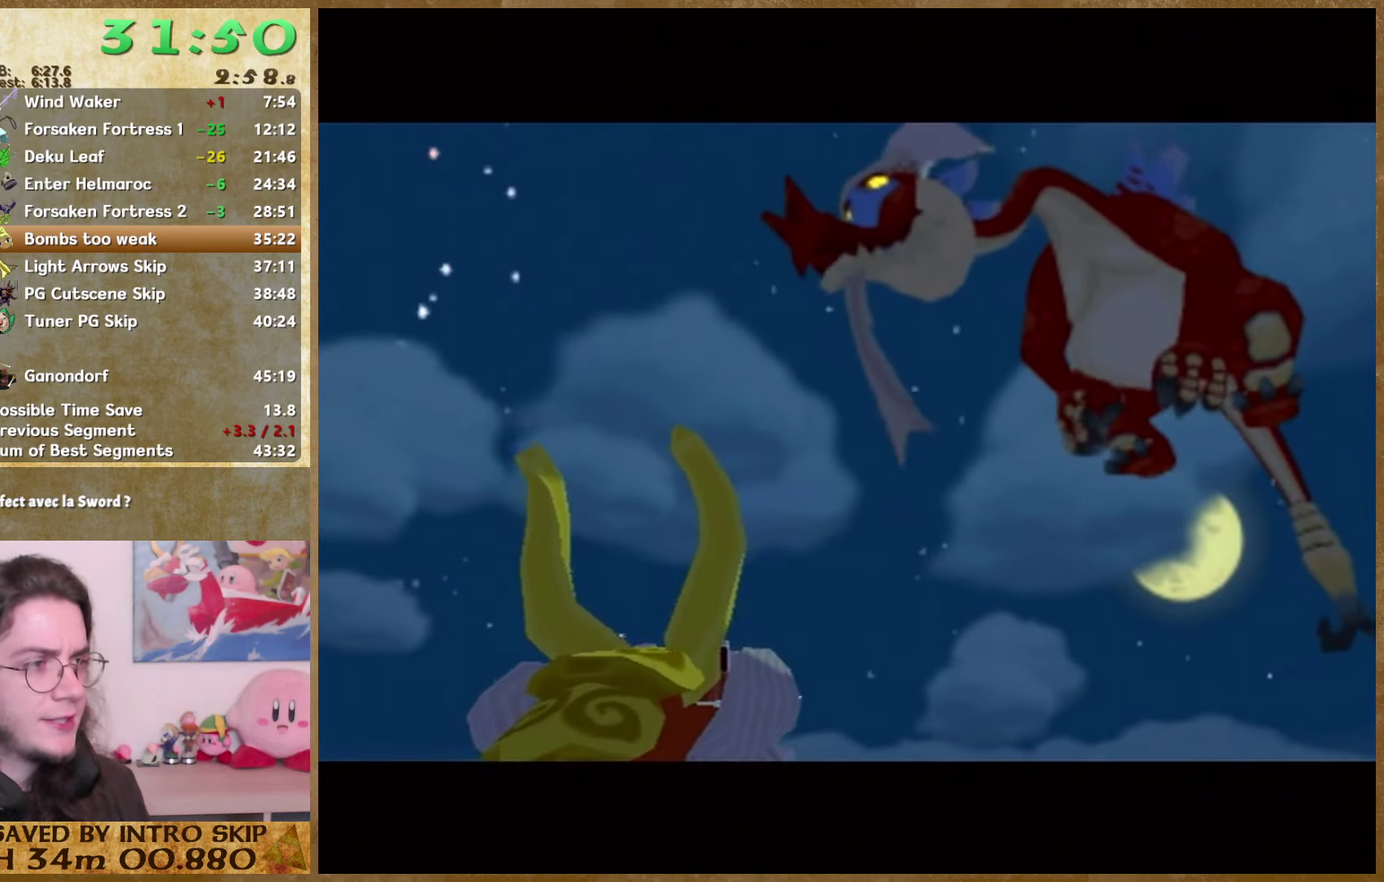
{"buttons": ["B"], "left_stick": "center", "right_stick": "center", "events": [[66, "B", "up"], [100, "A", "down"], [166, "A", "up"], [166, "B", "down"], [233, "B", "up"], [400, "A", "down"], [466, "A", "up"], [466, "B", "down"]]}
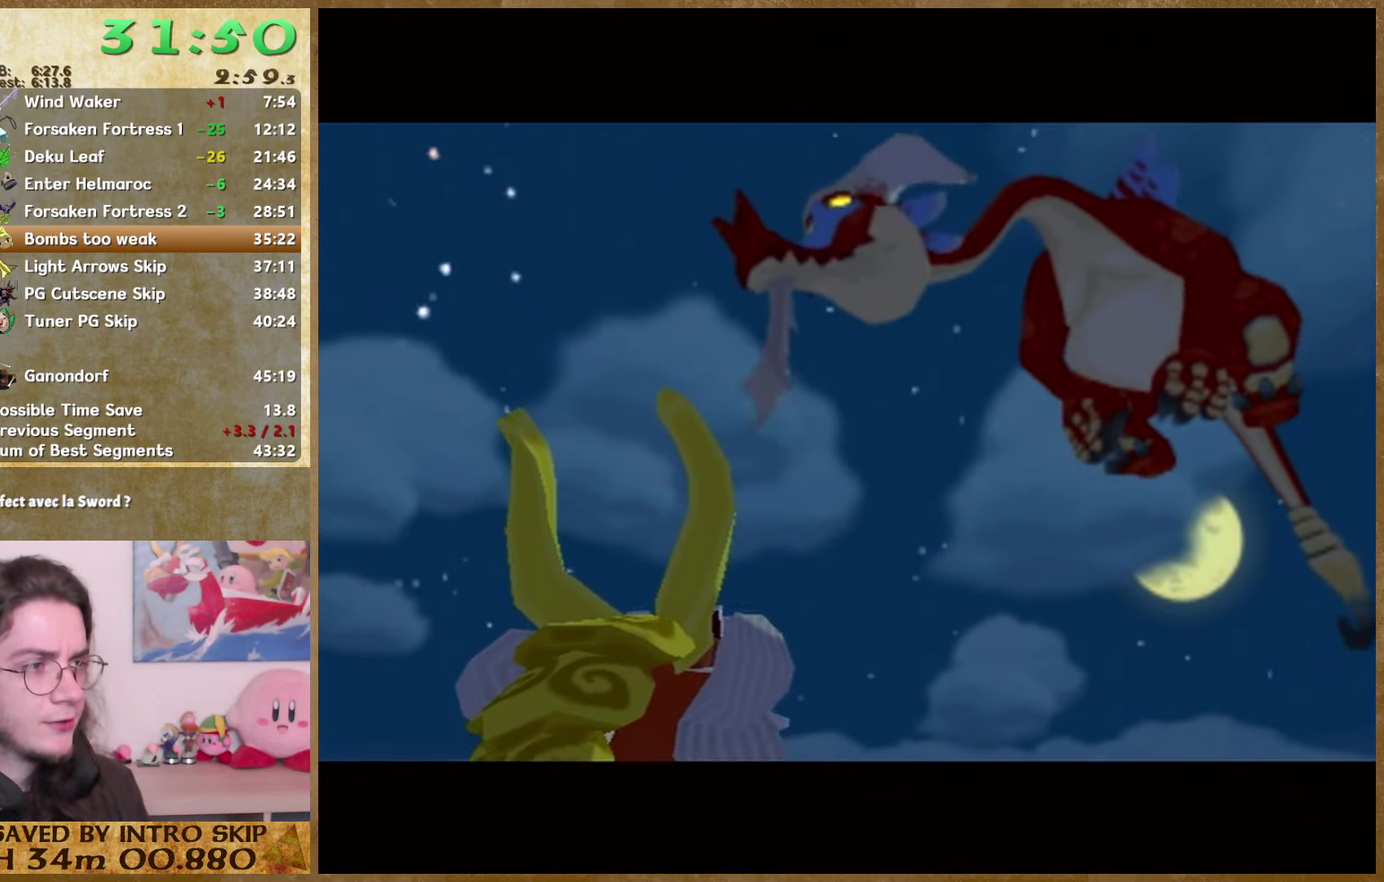
{"buttons": ["A"], "left_stick": "center", "right_stick": "center", "events": [[66, "A", "down"], [66, "B", "up"], [133, "A", "up"], [266, "B", "down"], [333, "A", "down"], [333, "B", "up"], [400, "A", "up"], [400, "B", "down"], [466, "B", "up"], [500, "A", "down"]]}
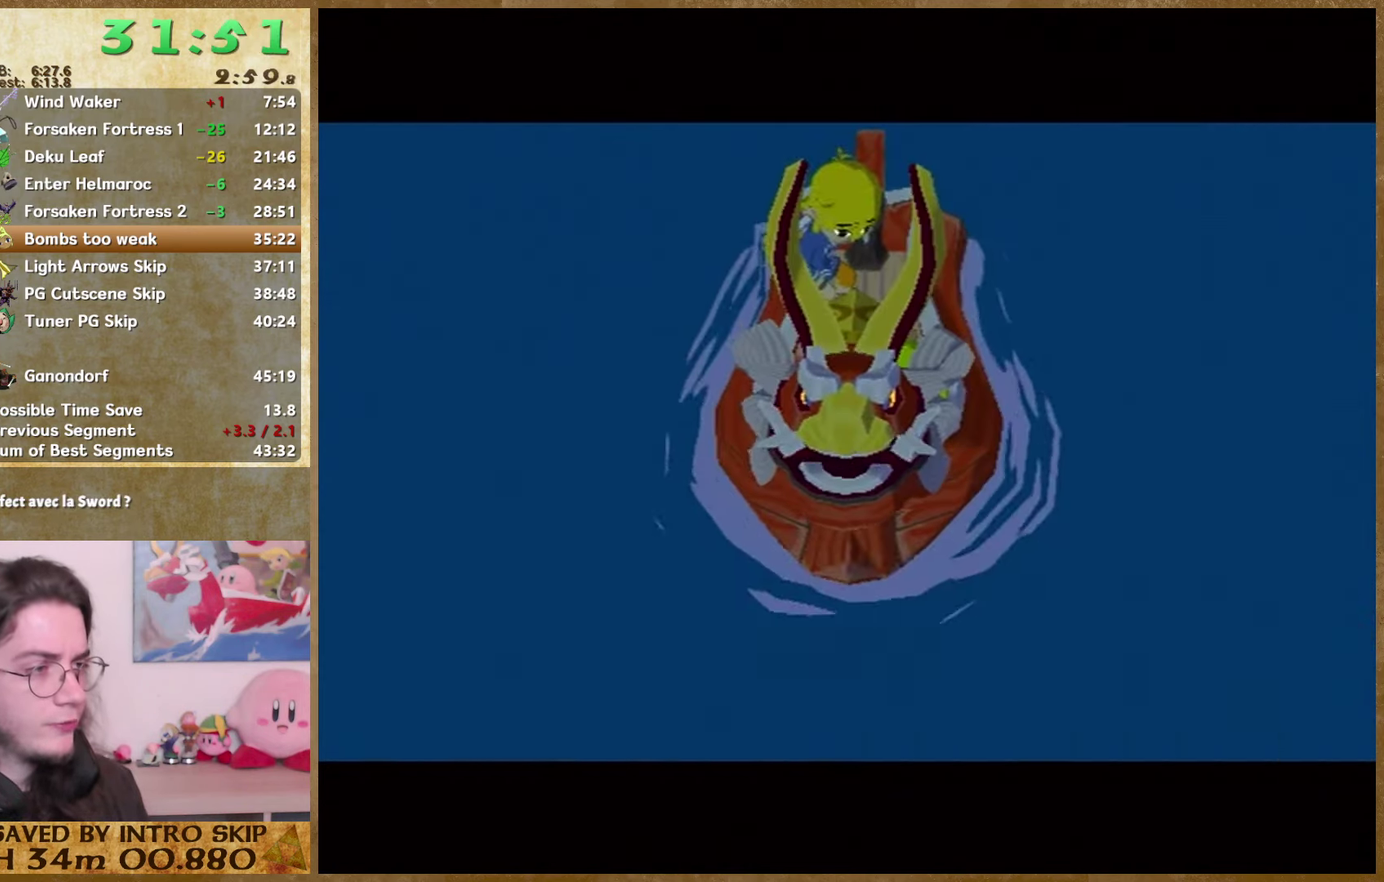
{"buttons": [], "left_stick": "center", "right_stick": "center", "events": [[66, "A", "up"], [66, "B", "down"], [133, "B", "up"], [166, "A", "down"], [233, "A", "up"], [233, "B", "down"], [300, "B", "up"], [433, "A", "down"], [500, "A", "up"]]}
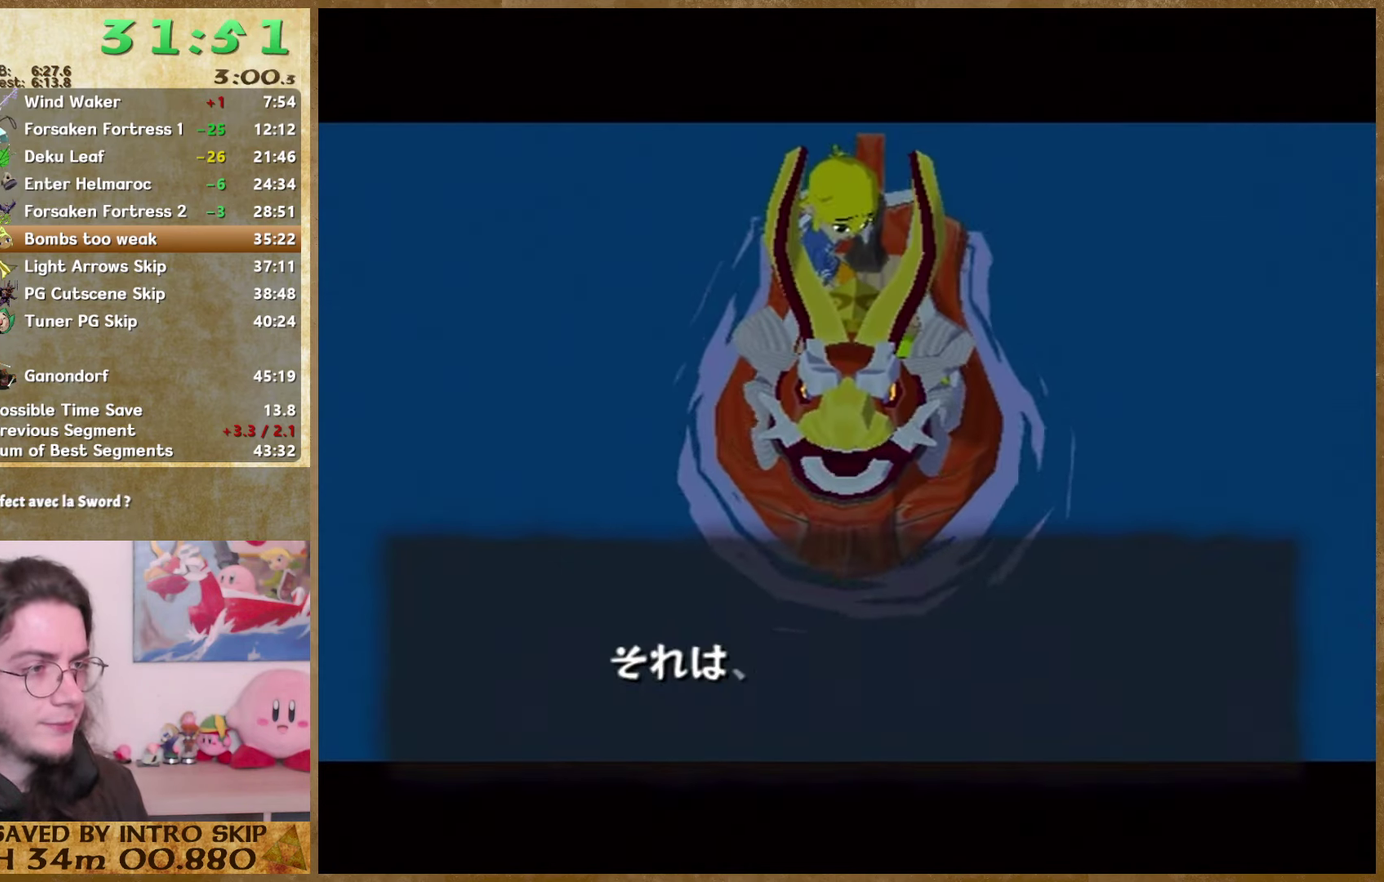
{"buttons": [], "left_stick": "center", "right_stick": "center", "events": [[33, "B", "down"], [100, "A", "down"], [100, "B", "up"], [166, "A", "up"], [166, "B", "down"], [266, "A", "down"], [266, "B", "up"], [333, "A", "up"], [333, "B", "down"], [400, "B", "up"], [433, "A", "down"], [500, "A", "up"]]}
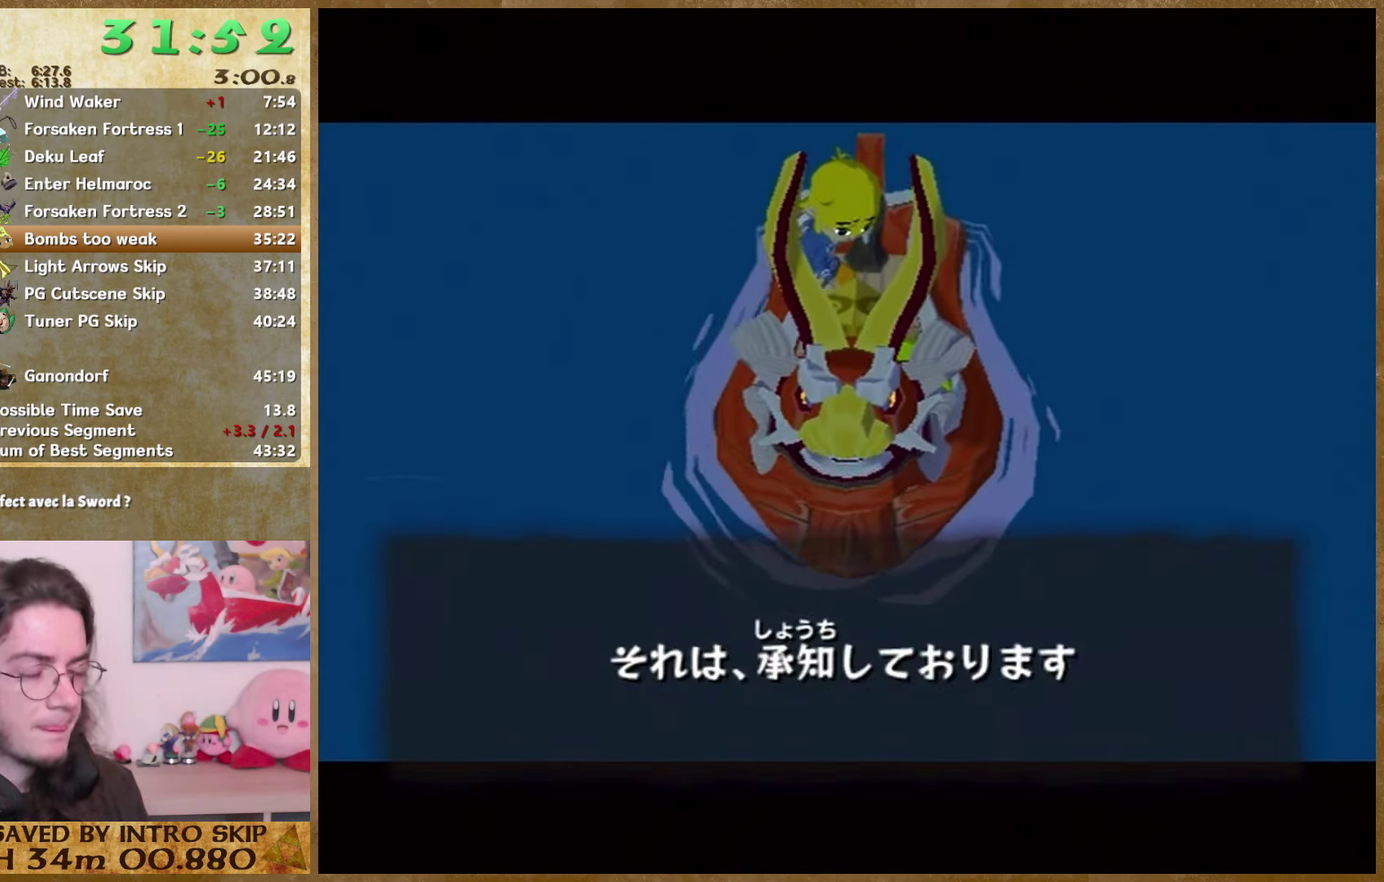
{"buttons": ["A"], "left_stick": "center", "right_stick": "center", "events": [[100, "B", "down"], [234, "A", "down"], [234, "B", "up"], [300, "A", "up"], [300, "B", "down"], [367, "A", "down"], [367, "B", "up"], [434, "A", "up"], [500, "A", "down"]]}
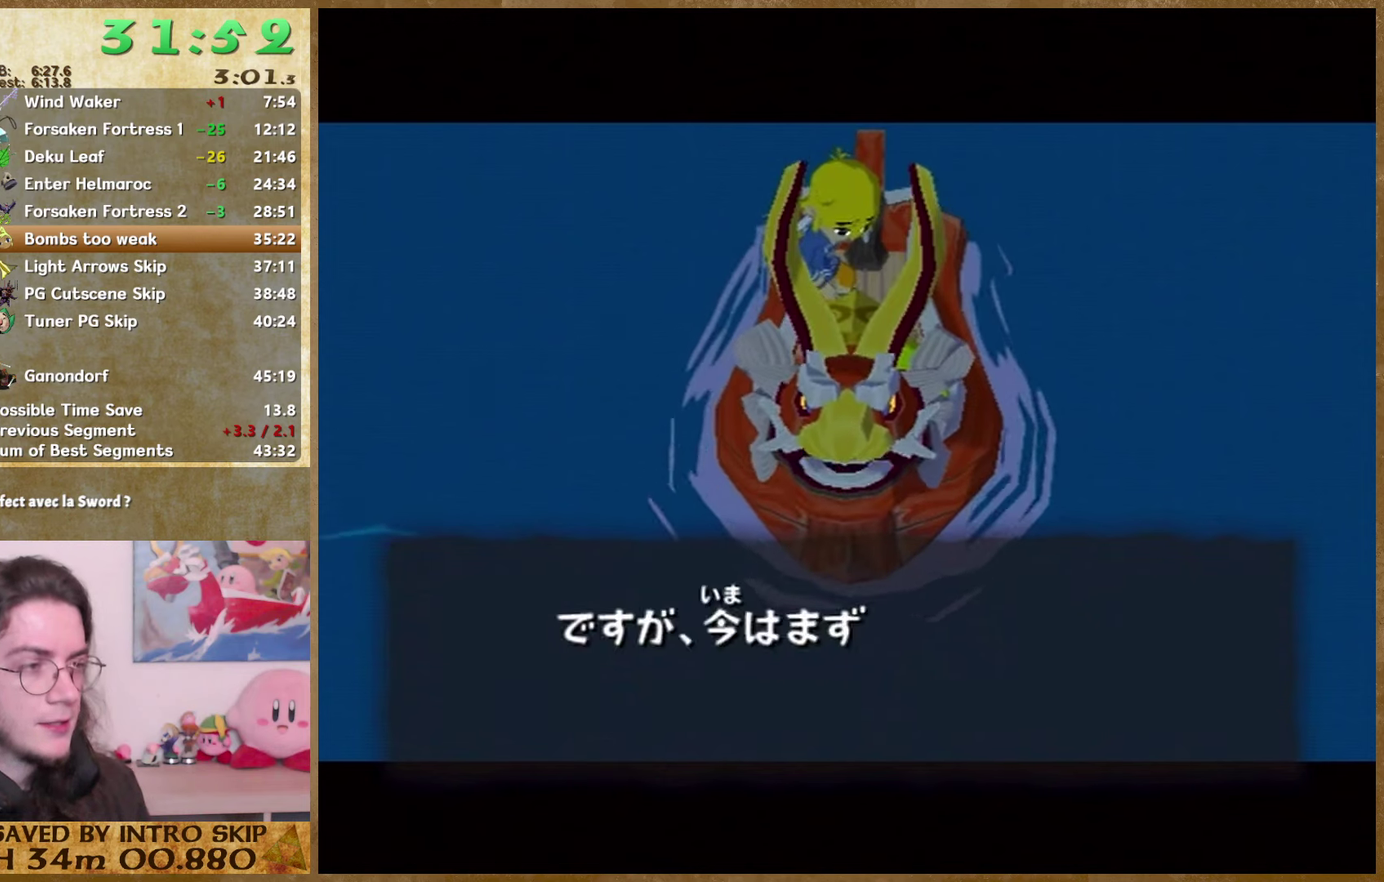
{"buttons": [], "left_stick": "center", "right_stick": "center"}
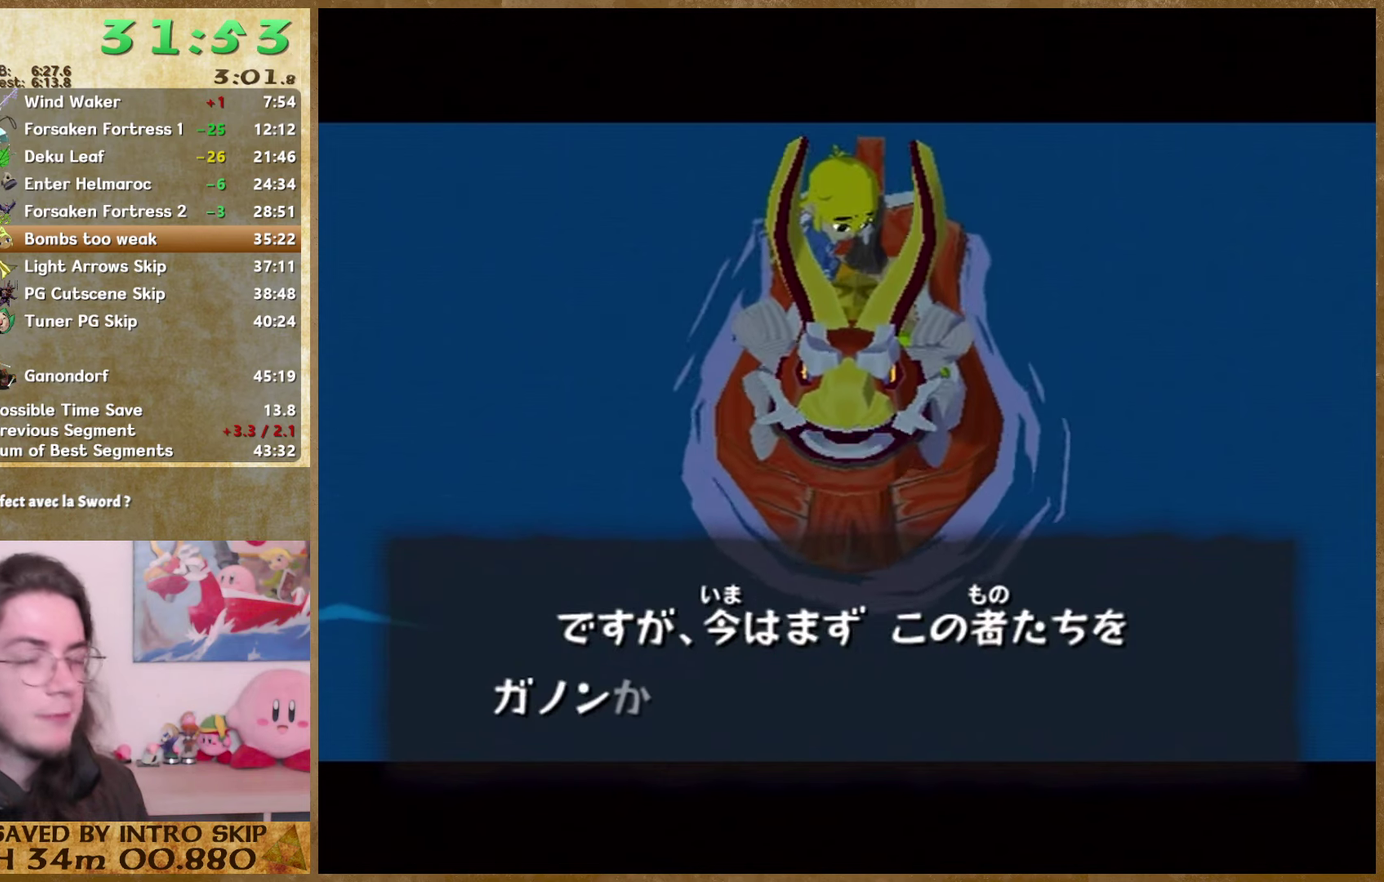
{"buttons": ["B"], "left_stick": "center", "right_stick": "center"}
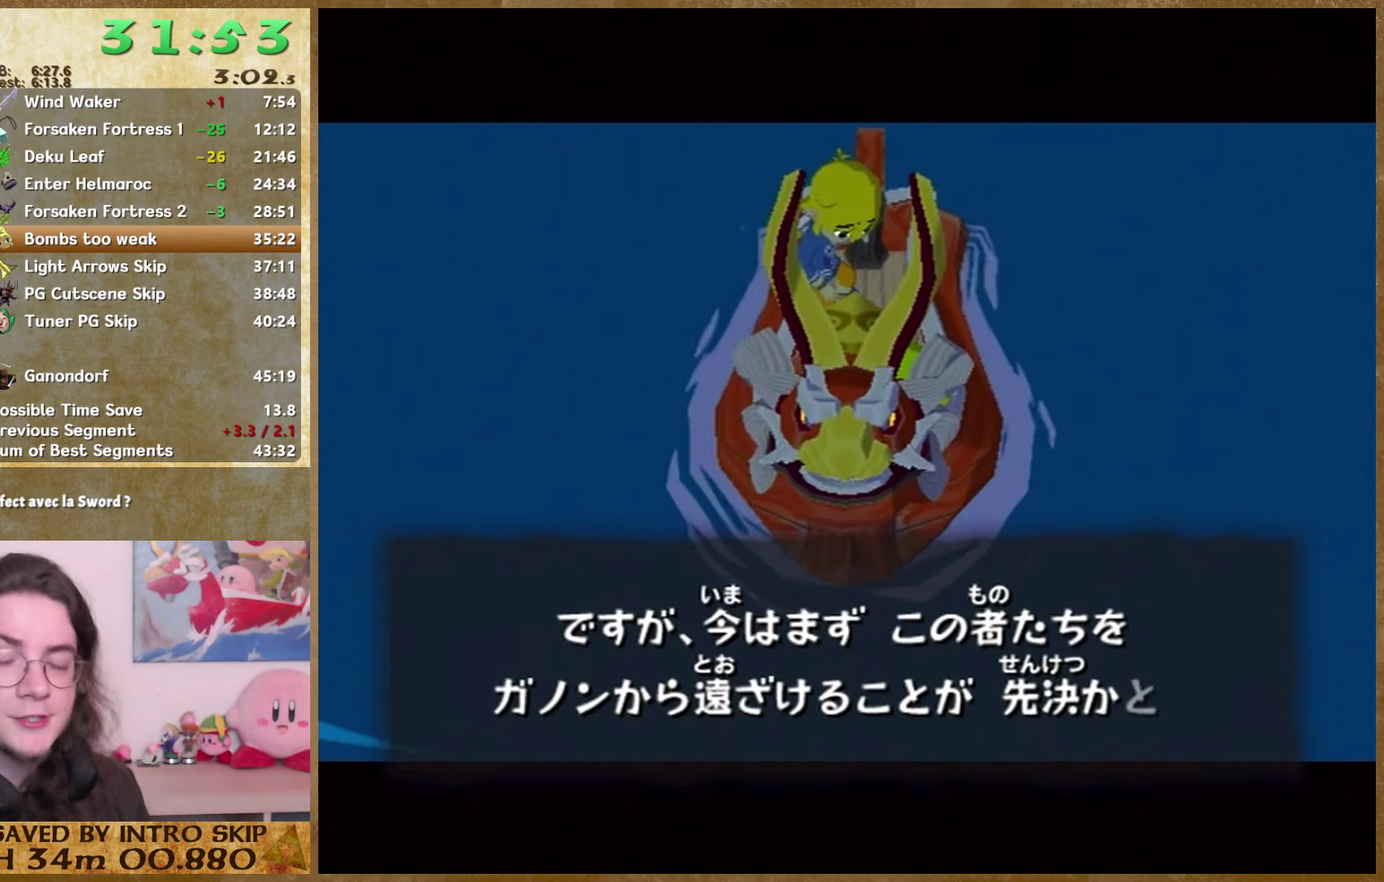
{"buttons": [], "left_stick": "center", "right_stick": "center", "events": [[34, "B", "up"], [67, "A", "down"], [134, "A", "up"], [134, "B", "down"], [200, "B", "up"], [234, "A", "down"], [300, "A", "up"], [334, "B", "down"], [500, "B", "up"]]}
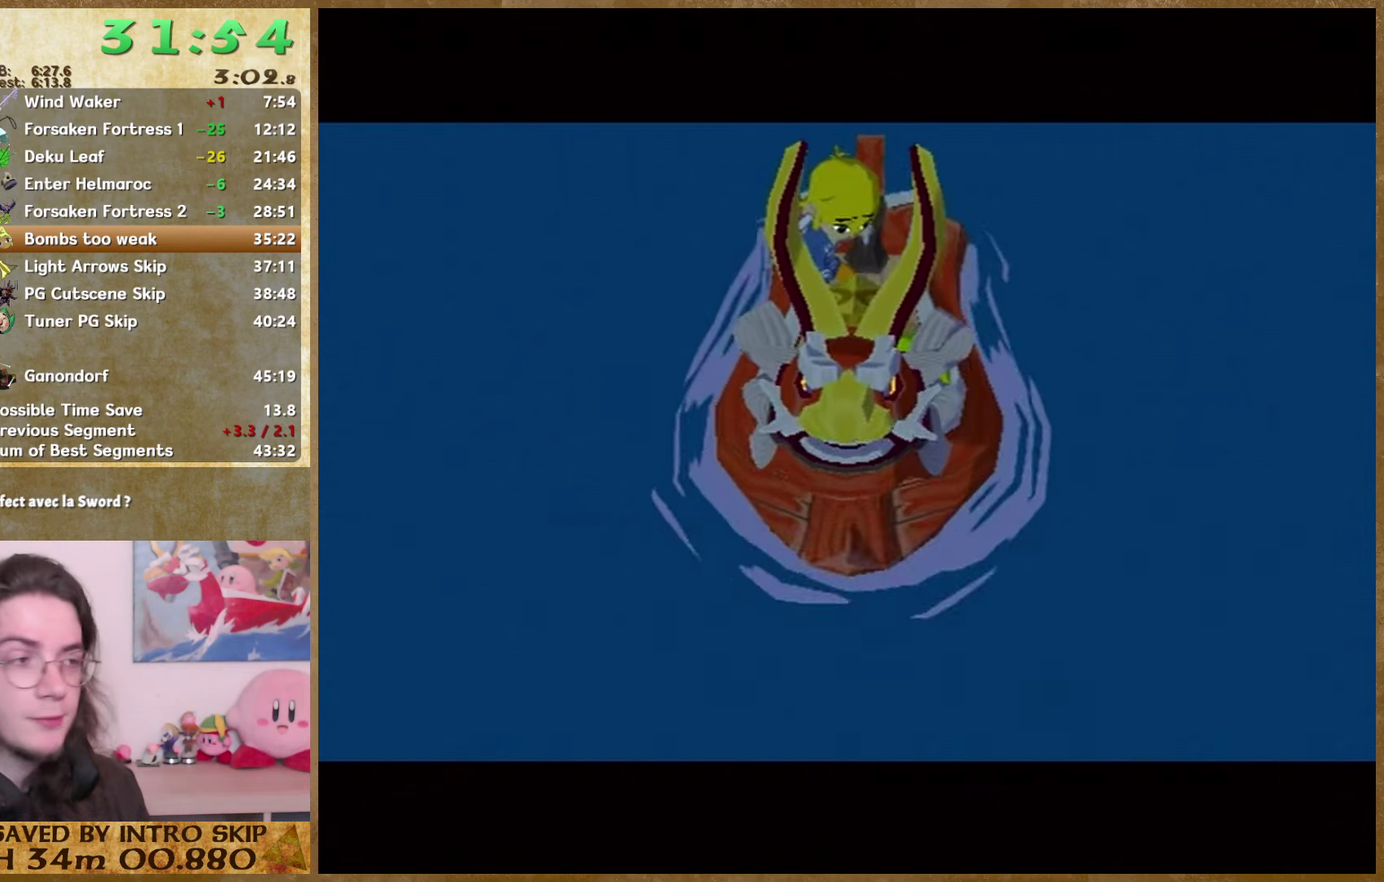
{"buttons": [], "left_stick": "center", "right_stick": "center", "events": [[34, "A", "down"], [100, "A", "up"], [100, "B", "down"], [167, "B", "up"], [334, "A", "down"], [400, "A", "up"], [400, "B", "down"], [467, "B", "up"]]}
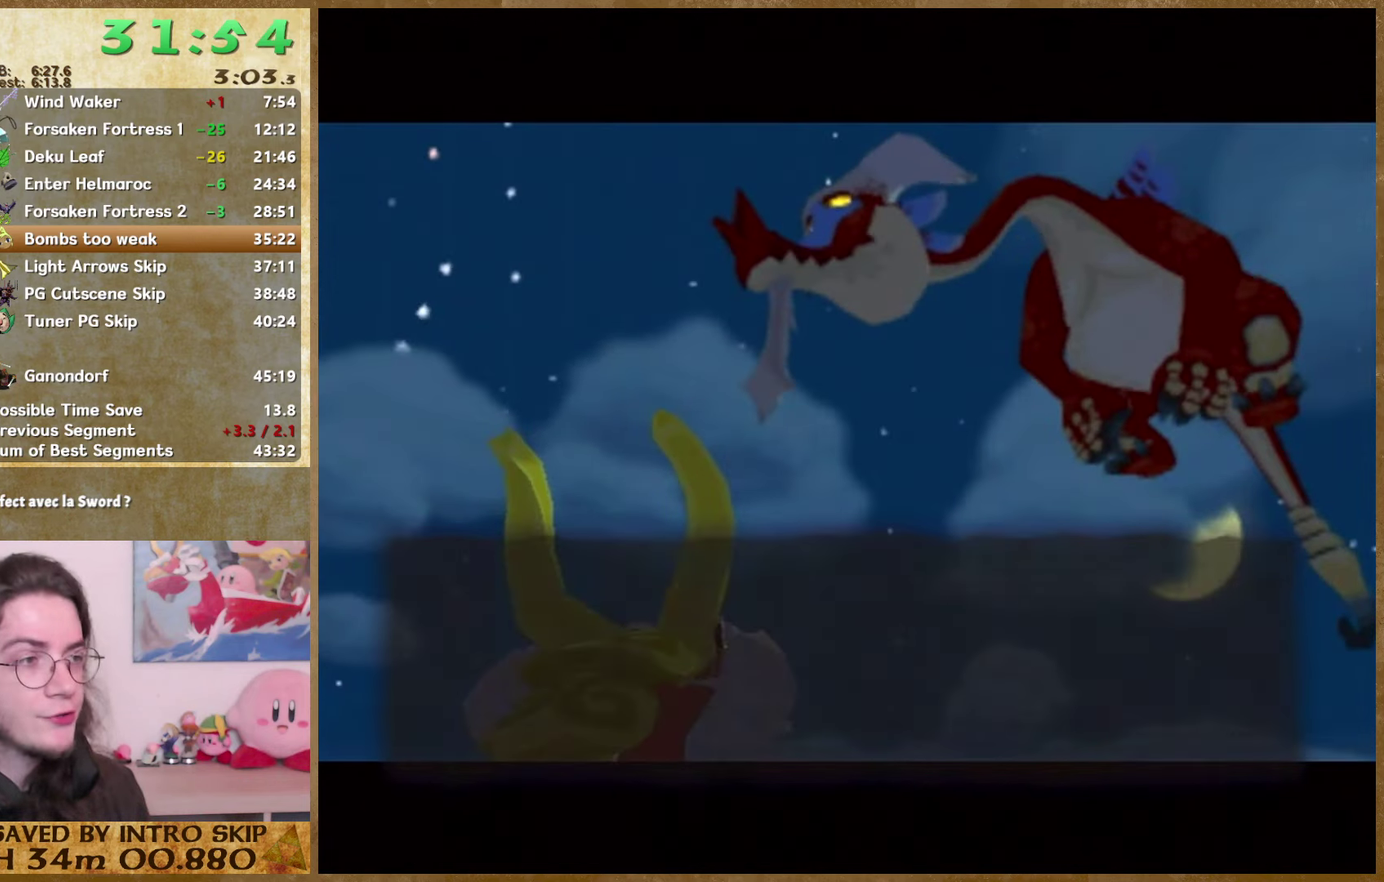
{"buttons": [], "left_stick": "center", "right_stick": "center", "events": [[67, "B", "down"], [134, "A", "down"], [134, "B", "up"], [234, "A", "up"], [234, "B", "down"], [300, "A", "down"], [300, "B", "up"], [367, "A", "up"], [367, "B", "down"], [434, "B", "up"]]}
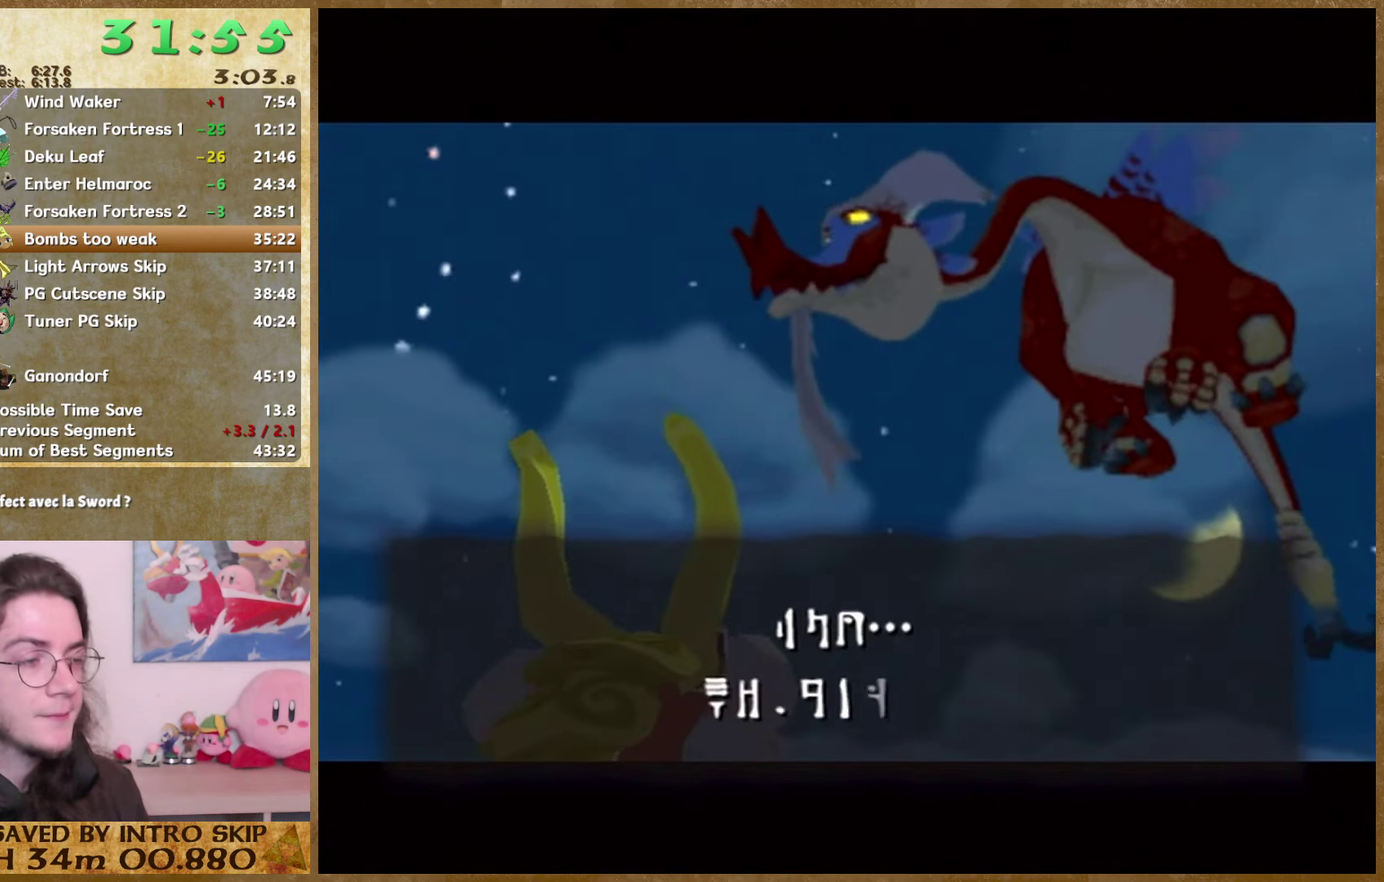
{"buttons": ["B"], "left_stick": "center", "right_stick": "center", "events": [[100, "A", "down"], [167, "A", "up"], [167, "B", "down"], [267, "A", "down"], [267, "B", "up"], [334, "A", "up"], [334, "B", "down"], [400, "B", "up"], [434, "A", "down"], [500, "A", "up"], [500, "B", "down"]]}
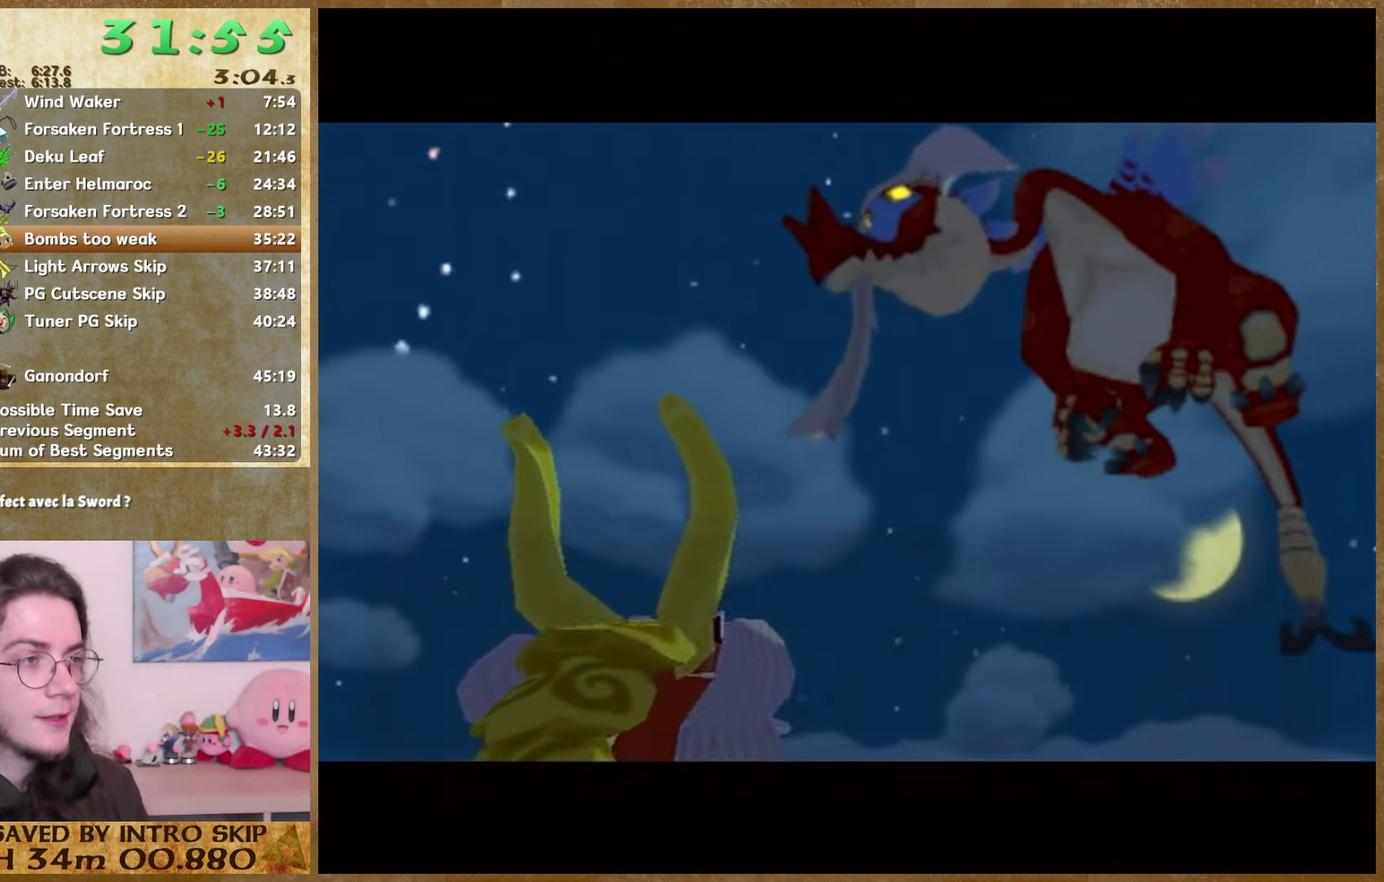
{"buttons": ["B"], "left_stick": "center", "right_stick": "center", "events": [[167, "B", "up"], [234, "A", "down"], [300, "A", "up"], [300, "B", "down"], [367, "A", "down"], [367, "B", "up"], [434, "A", "up"], [434, "B", "down"]]}
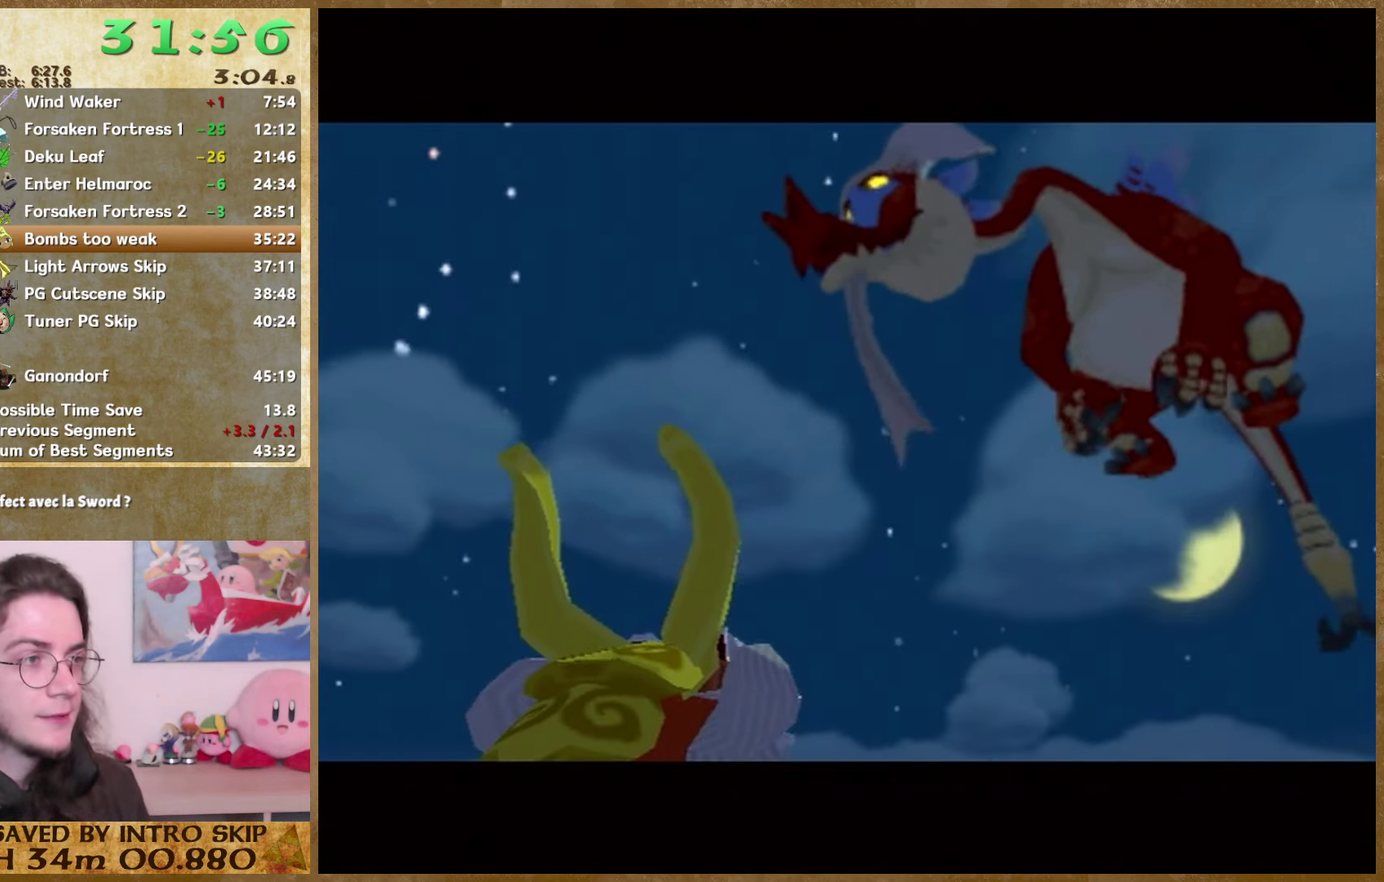
{"buttons": ["A"], "left_stick": "center", "right_stick": "center", "events": [[34, "A", "down"], [34, "B", "up"], [100, "A", "up"], [100, "B", "down"], [167, "B", "up"], [200, "A", "down"], [267, "A", "up"], [267, "B", "down"], [334, "B", "up"], [400, "B", "down"], [500, "A", "down"], [500, "B", "up"]]}
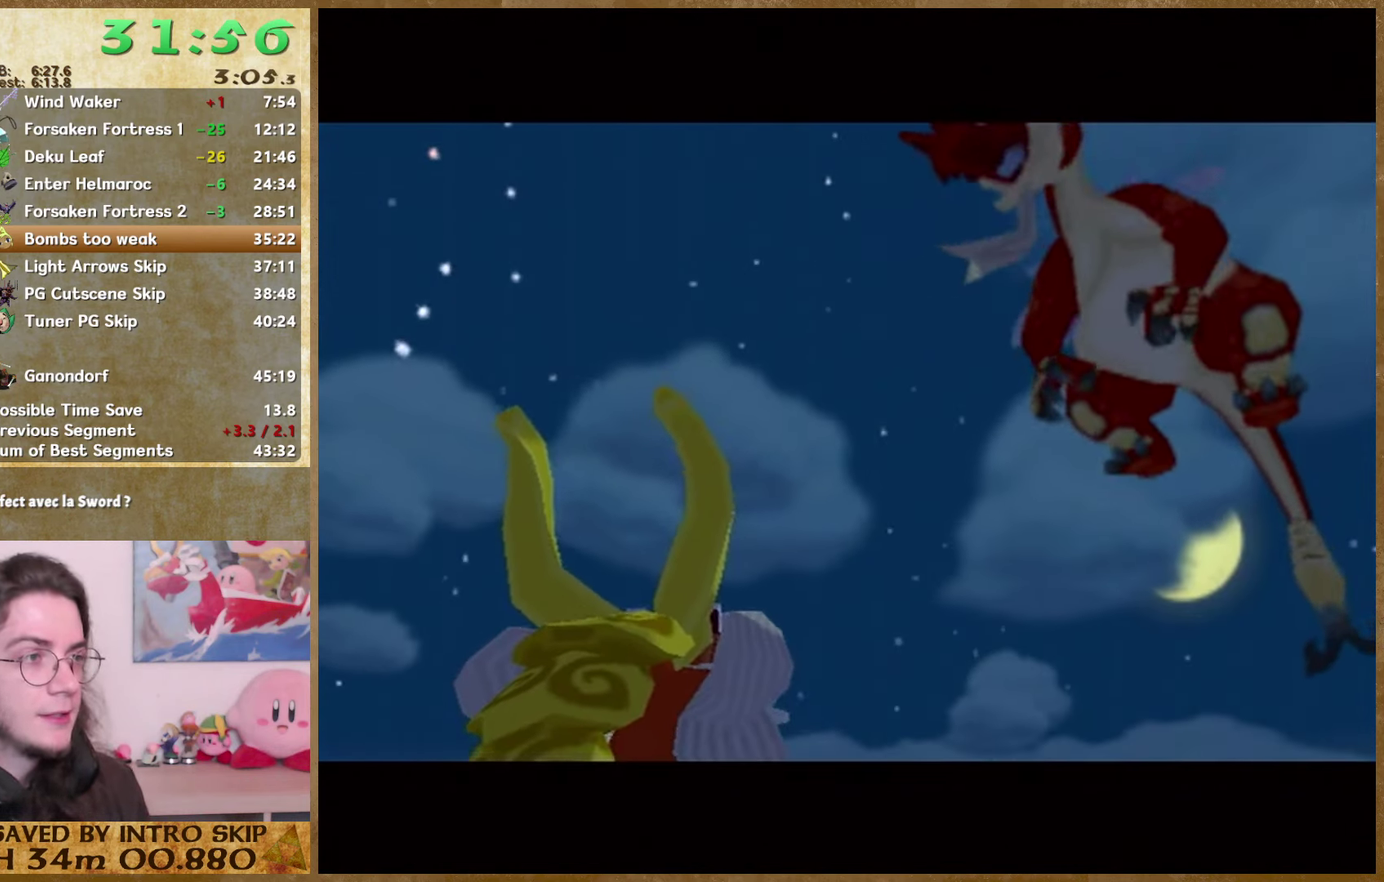
{"buttons": ["A"], "left_stick": "center", "right_stick": "center", "events": [[67, "A", "up"], [67, "B", "down"], [134, "B", "up"], [267, "A", "down"], [367, "A", "up"], [367, "B", "down"], [467, "A", "down"], [467, "B", "up"]]}